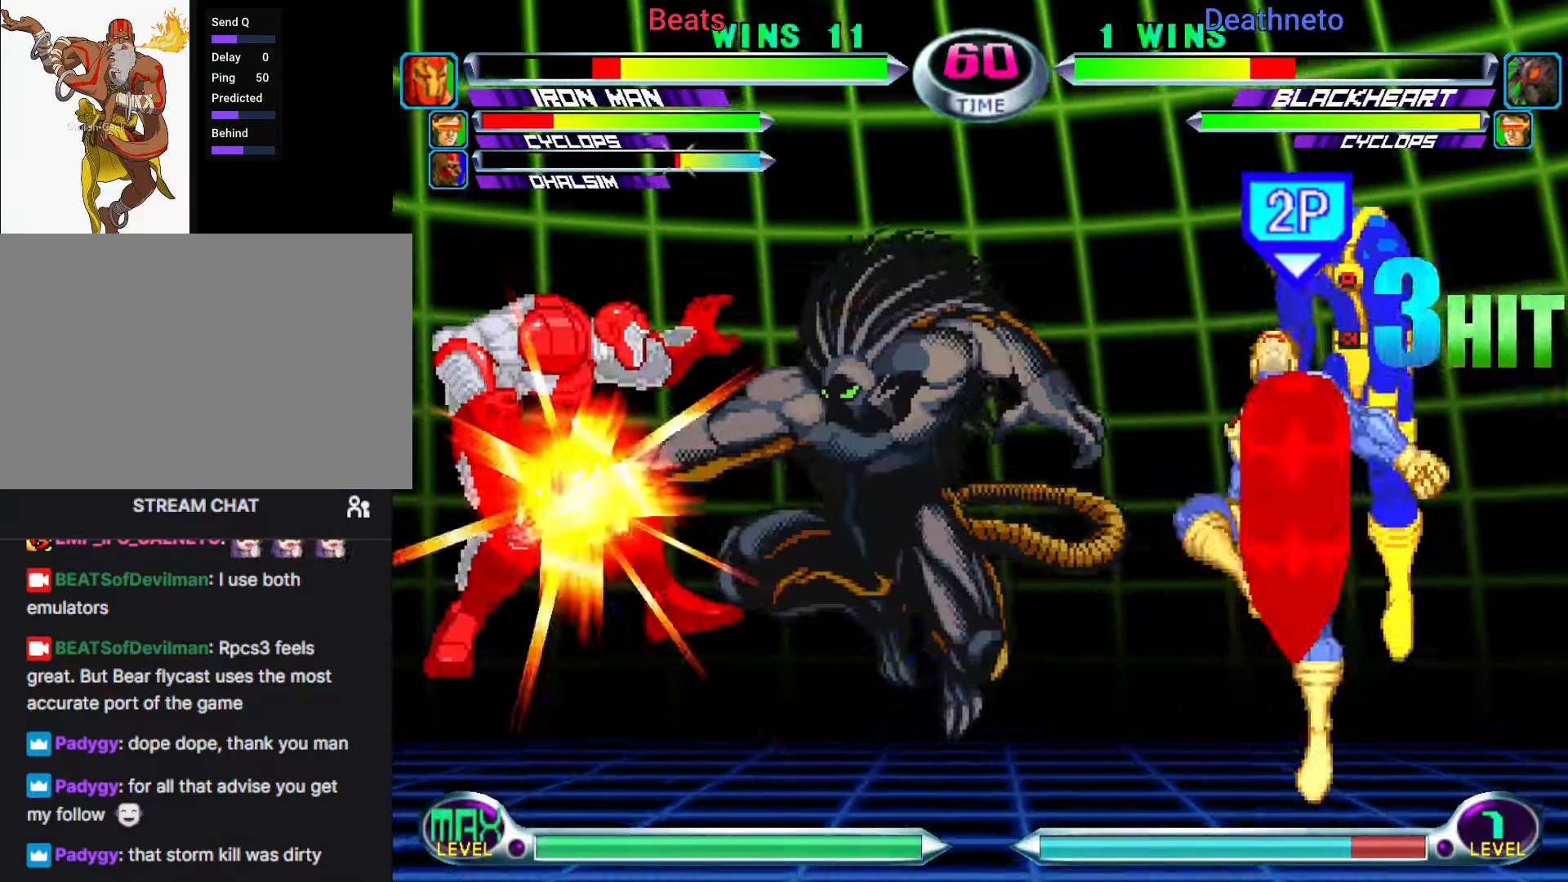
Gameplay with a controller (arcade stick); each line is a JSON object with the inputs held at the frame after it (dt_ms = milliseconds from this image to that frame). "events" lists button and stick changes between this image and that frame as [ms after this image, input, new state], when the widget could be followed in between. Not read: L3 R3.
{"dt_ms": 500, "buttons": [], "left_stick": "center", "events": [[50, "CROSS", "down"], [150, "CROSS", "up"]]}
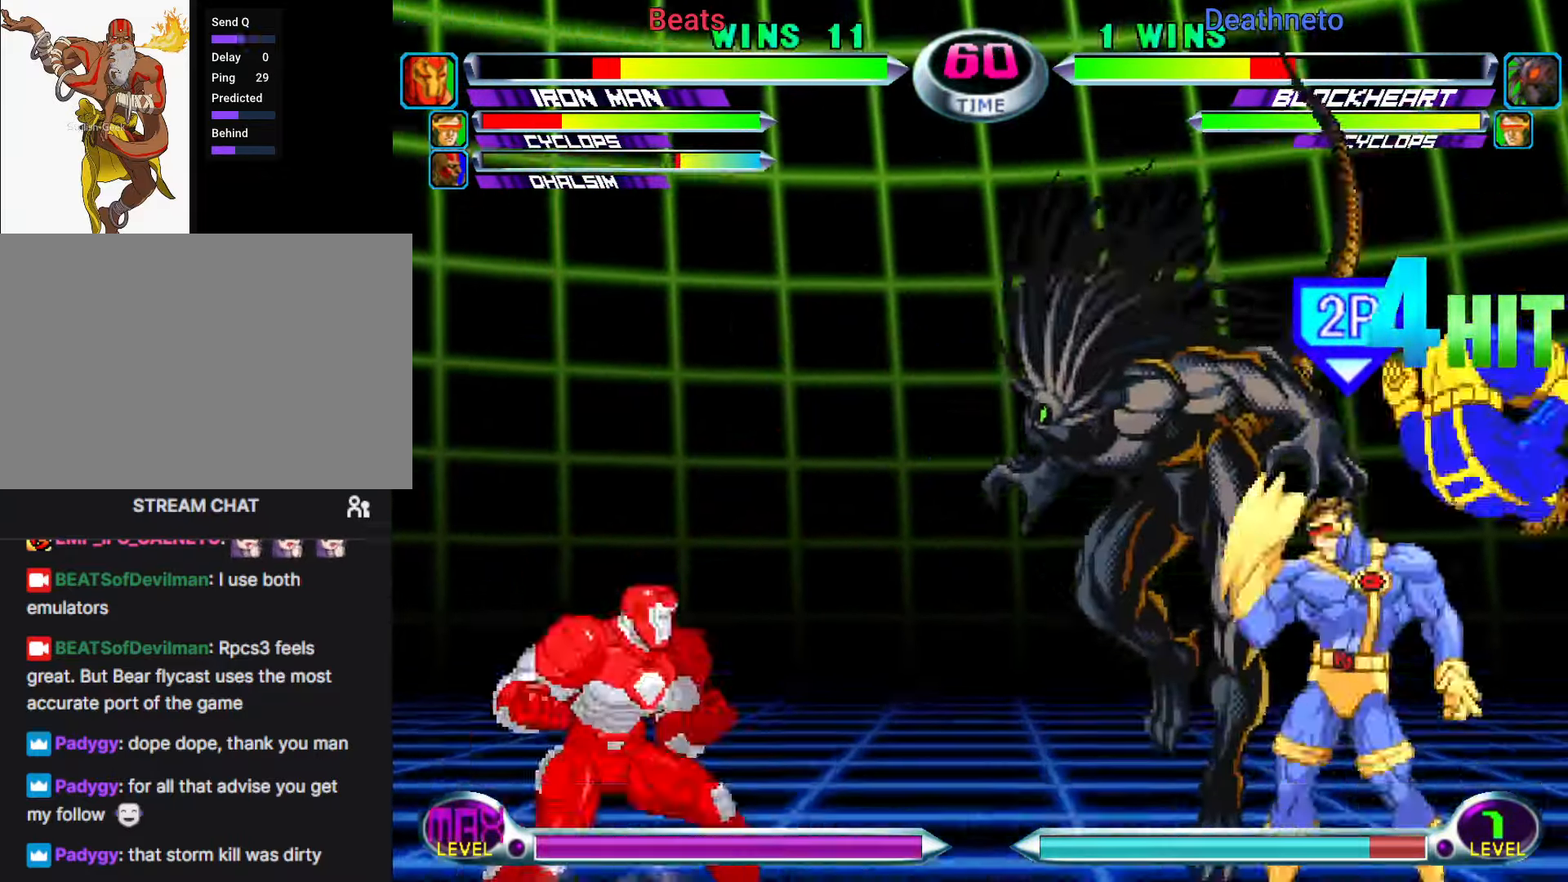
{"dt_ms": 500, "buttons": ["SQUARE", "TRIANGLE"], "left_stick": "down", "events": [[167, "SQUARE", "down"], [167, "TRIANGLE", "down"], [233, "SQUARE", "up"], [250, "TRIANGLE", "up"], [433, "left_stick", "down"], [467, "SQUARE", "down"], [467, "TRIANGLE", "down"]]}
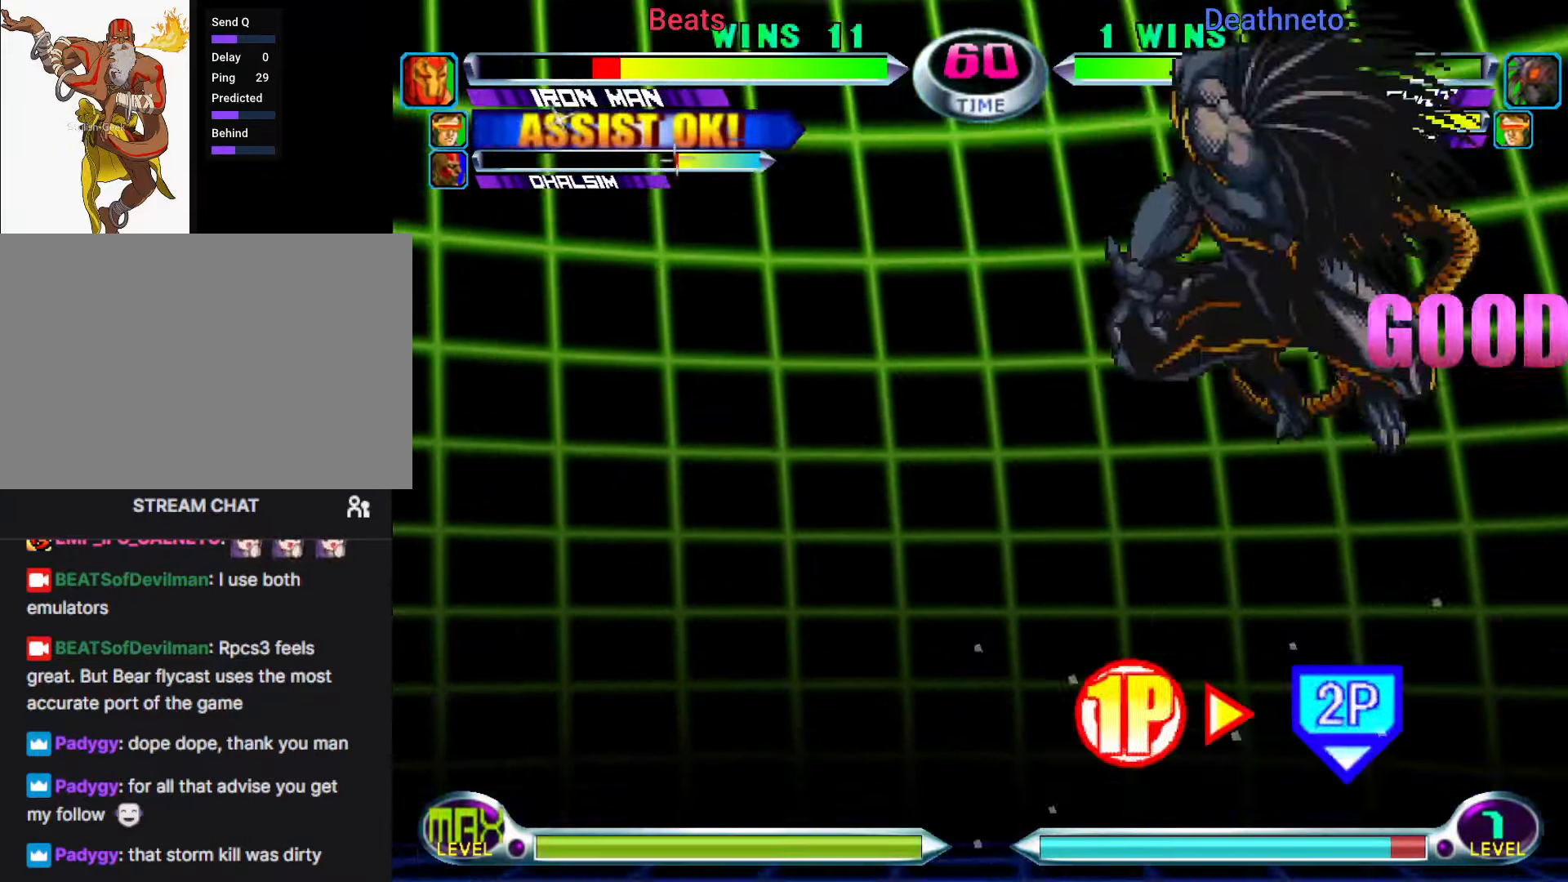
{"dt_ms": 1000, "buttons": [], "left_stick": "right"}
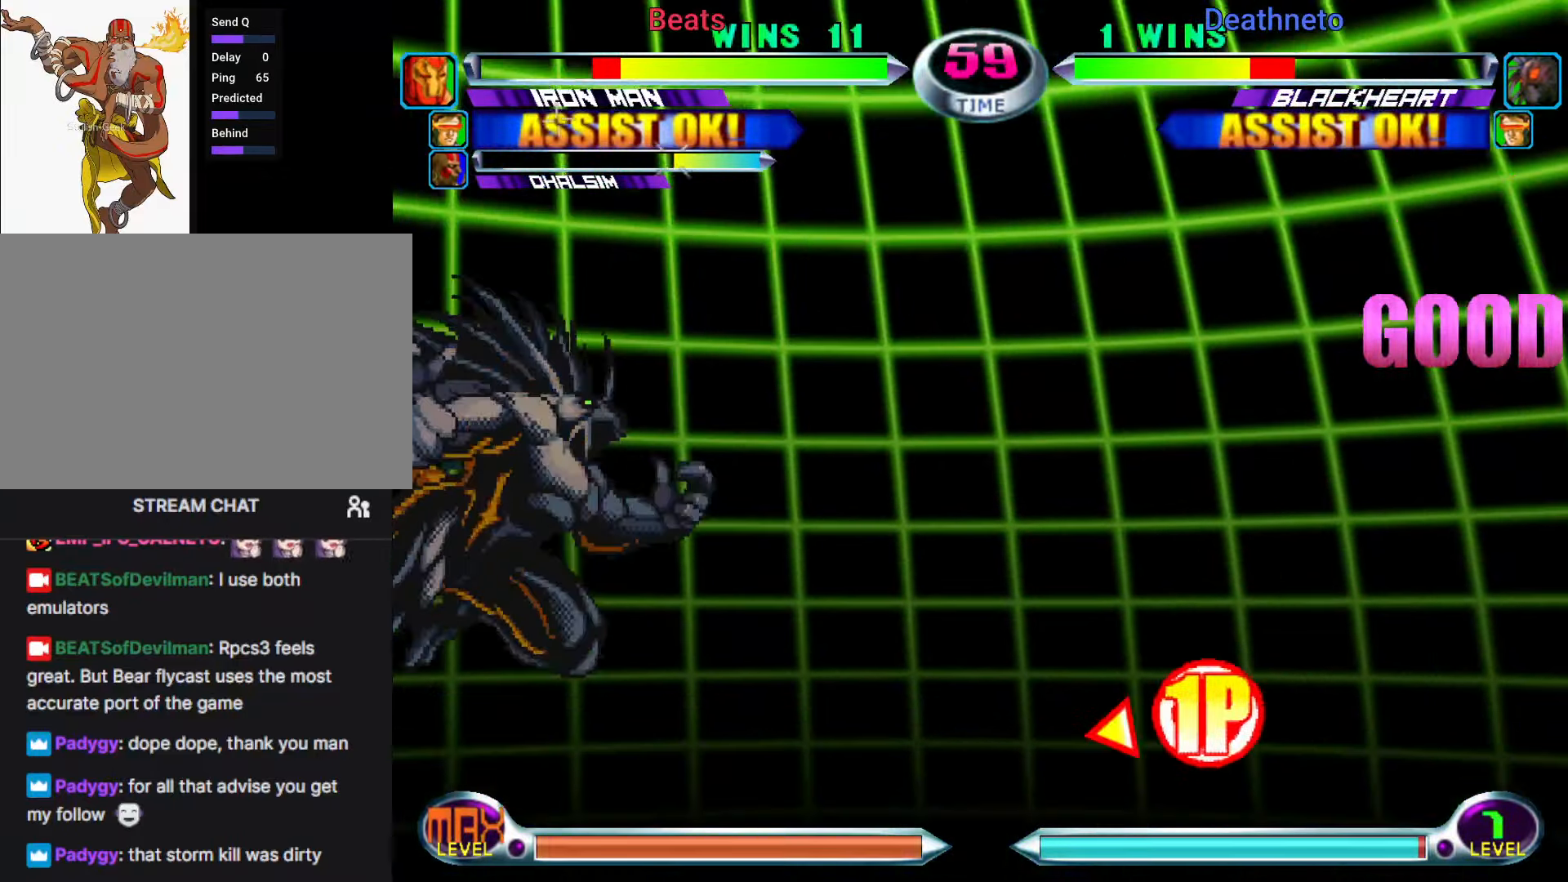
{"dt_ms": 500, "buttons": [], "left_stick": "right"}
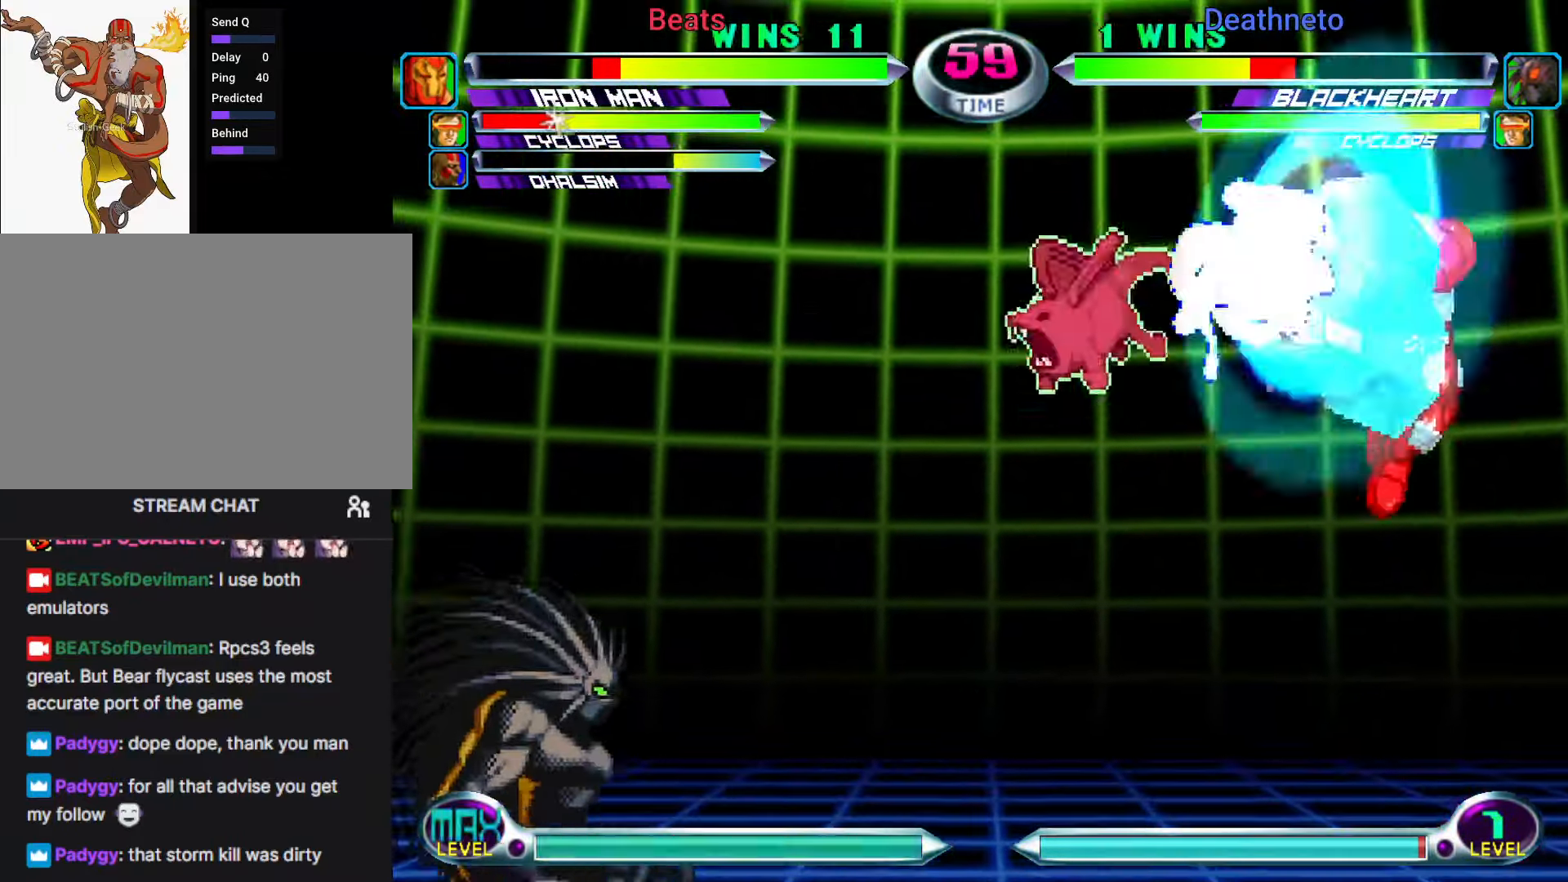
{"dt_ms": 500, "buttons": [], "left_stick": "right", "events": [[217, "left_stick", "center"], [417, "left_stick", "down"], [483, "left_stick", "right"]]}
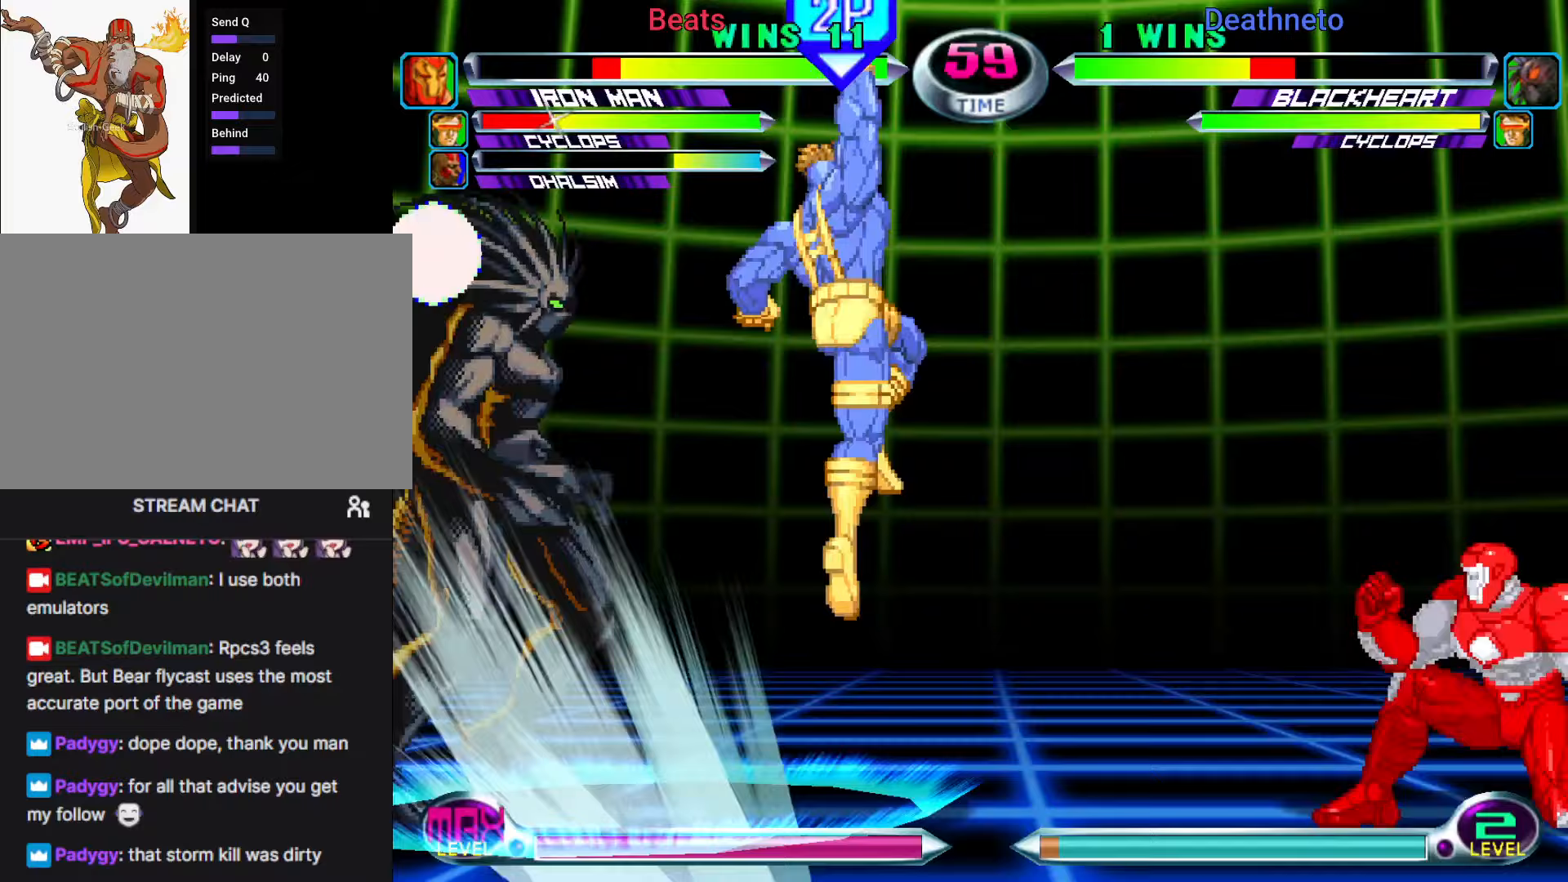
{"dt_ms": 500, "buttons": [], "left_stick": "up-right", "events": [[17, "left_stick", "up-right"]]}
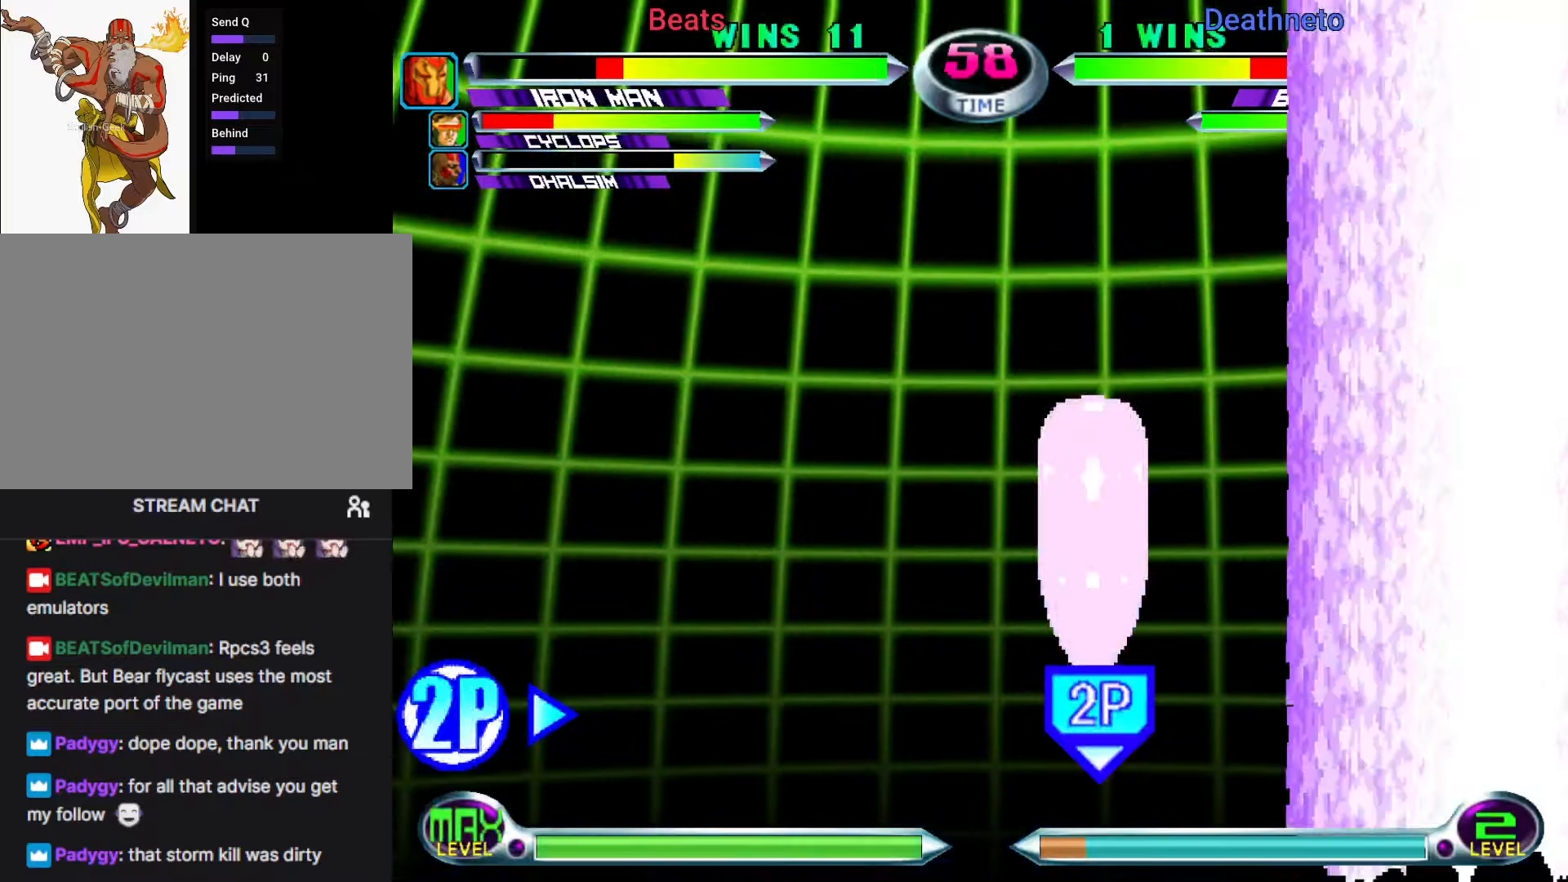
{"dt_ms": 500, "buttons": ["SQUARE", "TRIANGLE"], "left_stick": "right", "events": [[83, "left_stick", "right"], [317, "SQUARE", "down"], [317, "TRIANGLE", "down"], [367, "SQUARE", "up"], [367, "TRIANGLE", "up"], [450, "SQUARE", "down"], [450, "TRIANGLE", "down"]]}